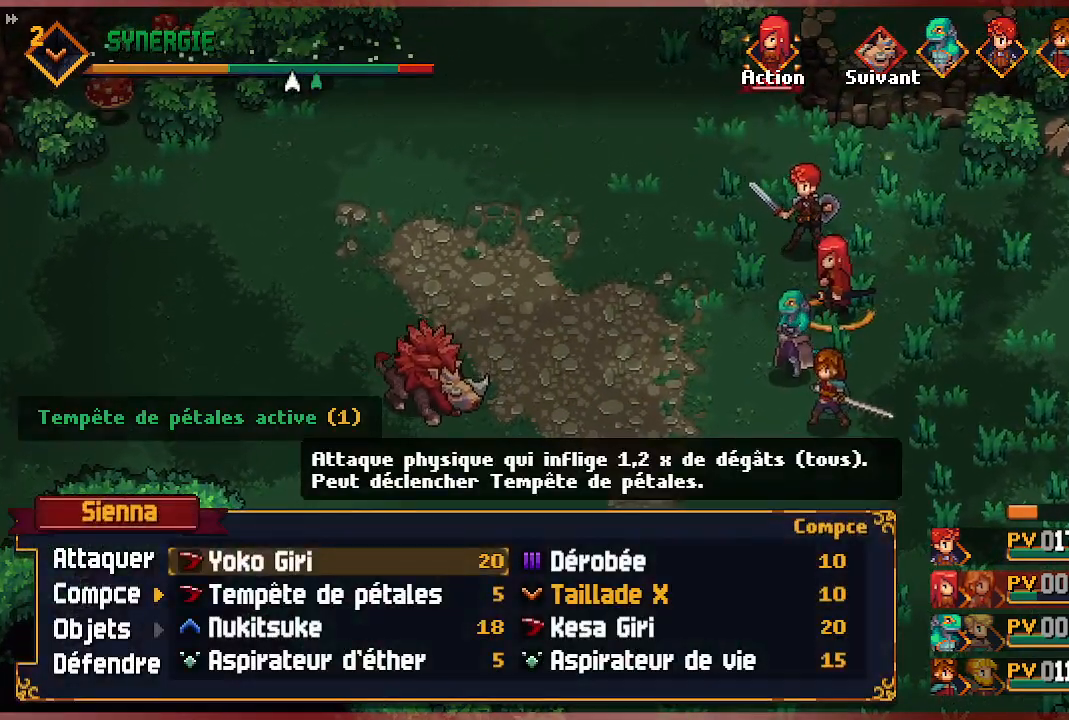
Gameplay with a controller (Xbox layout); each line is a JSON object with the inputs held at the frame after it. "events" lists button and stick changes between this image and that frame as [ms after this image, input, new state], when the widget could be followed in between.
{"buttons": [], "left_stick": "center", "right_stick": "center", "events": [[33, "A", "down"], [117, "A", "up"], [183, "A", "down"], [283, "A", "up"]]}
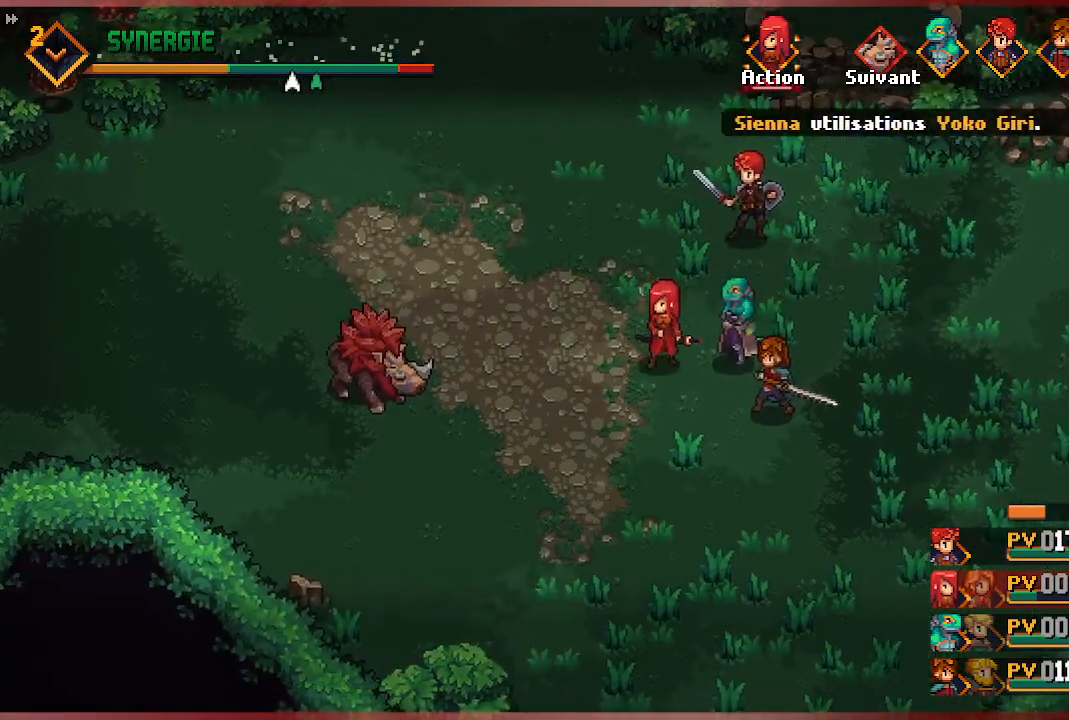
{"buttons": [], "left_stick": "center", "right_stick": "center", "events": []}
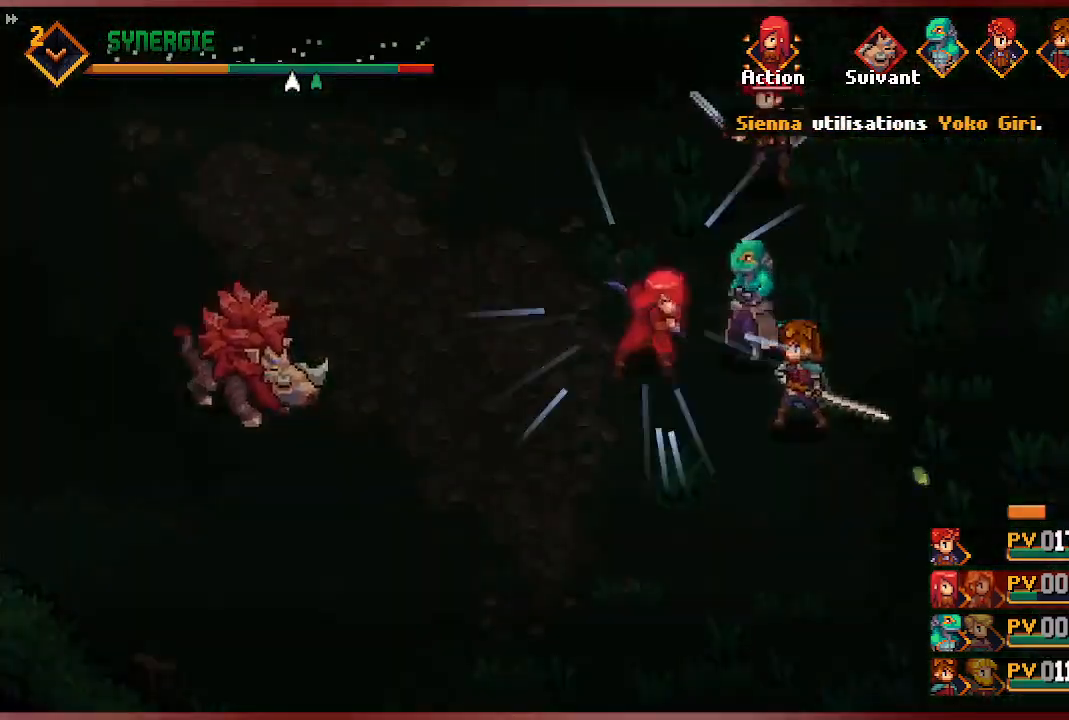
{"buttons": [], "left_stick": "center", "right_stick": "center", "events": []}
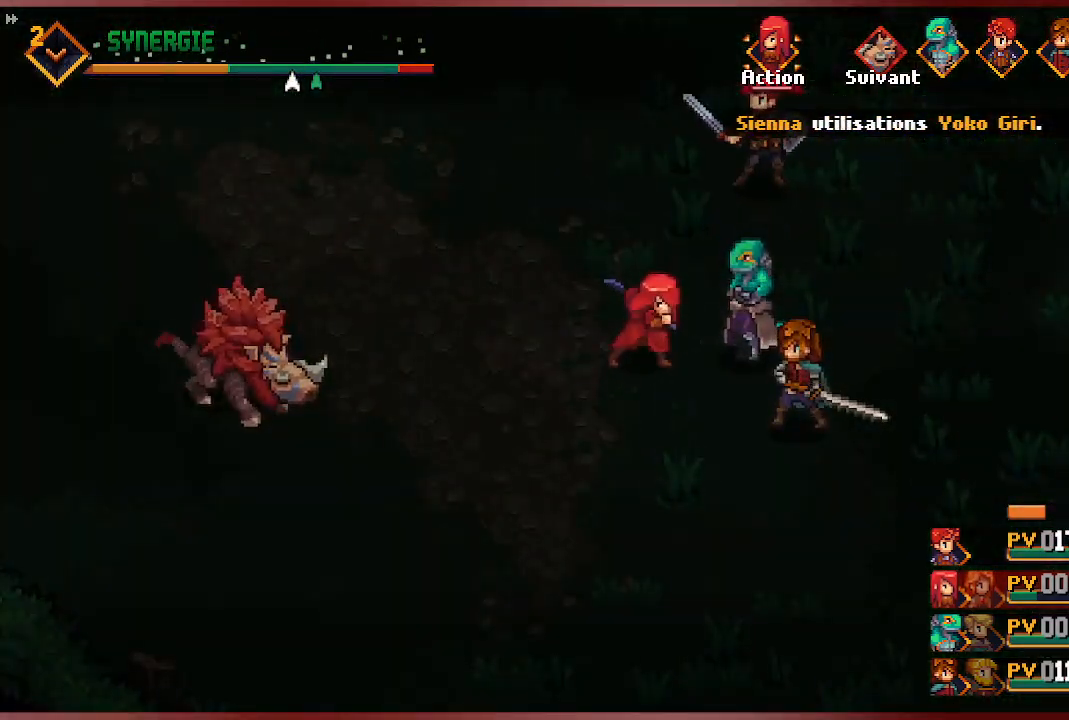
{"buttons": [], "left_stick": "center", "right_stick": "center", "events": []}
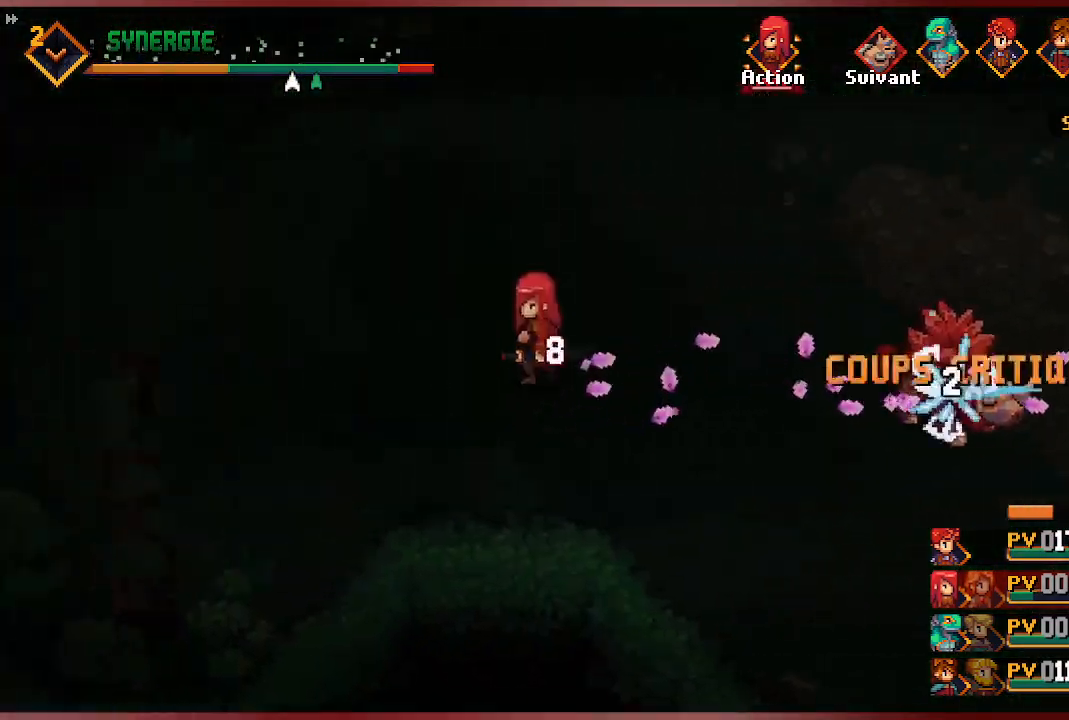
{"buttons": [], "left_stick": "center", "right_stick": "center", "events": []}
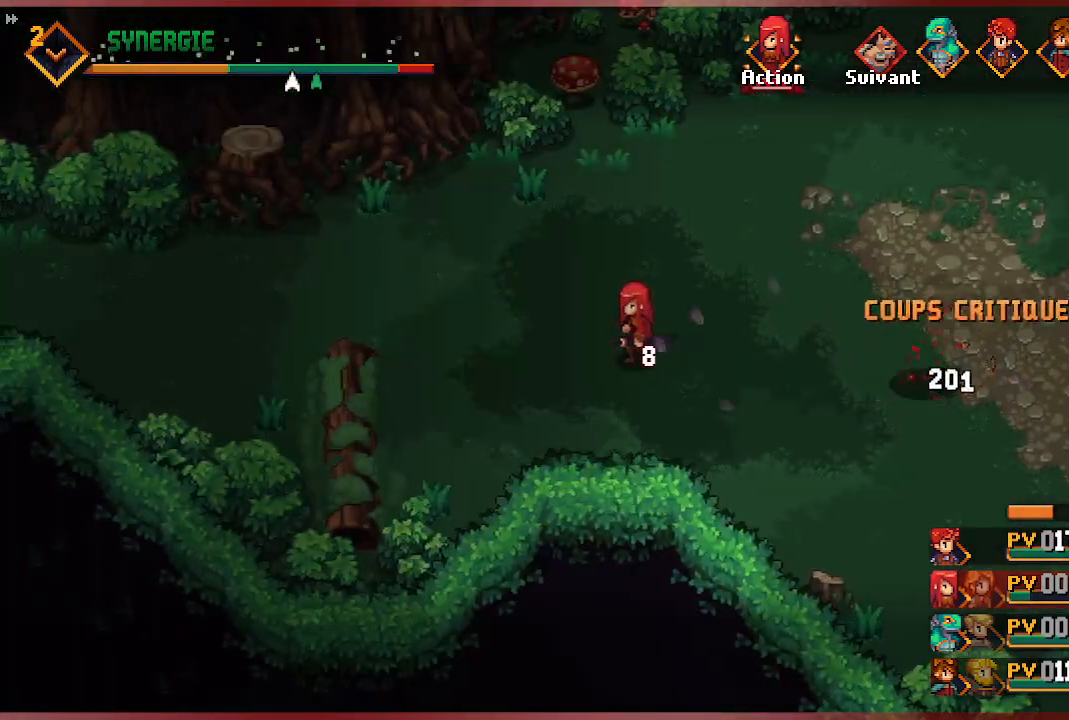
{"buttons": [], "left_stick": "center", "right_stick": "center", "events": []}
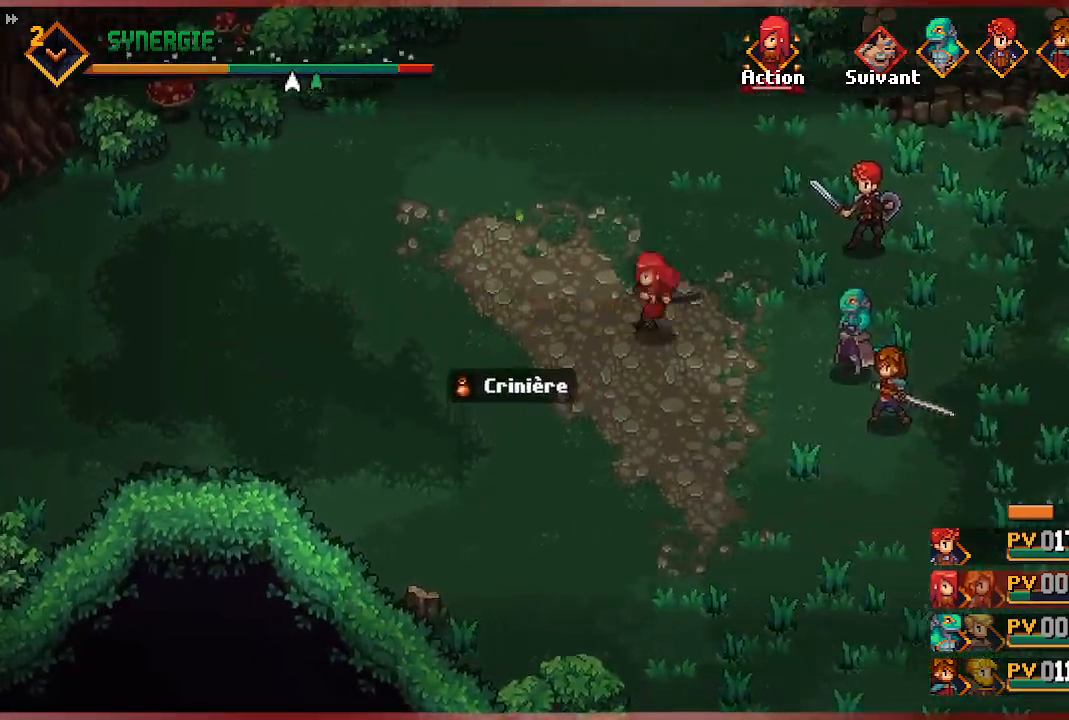
{"buttons": [], "left_stick": "center", "right_stick": "center", "events": []}
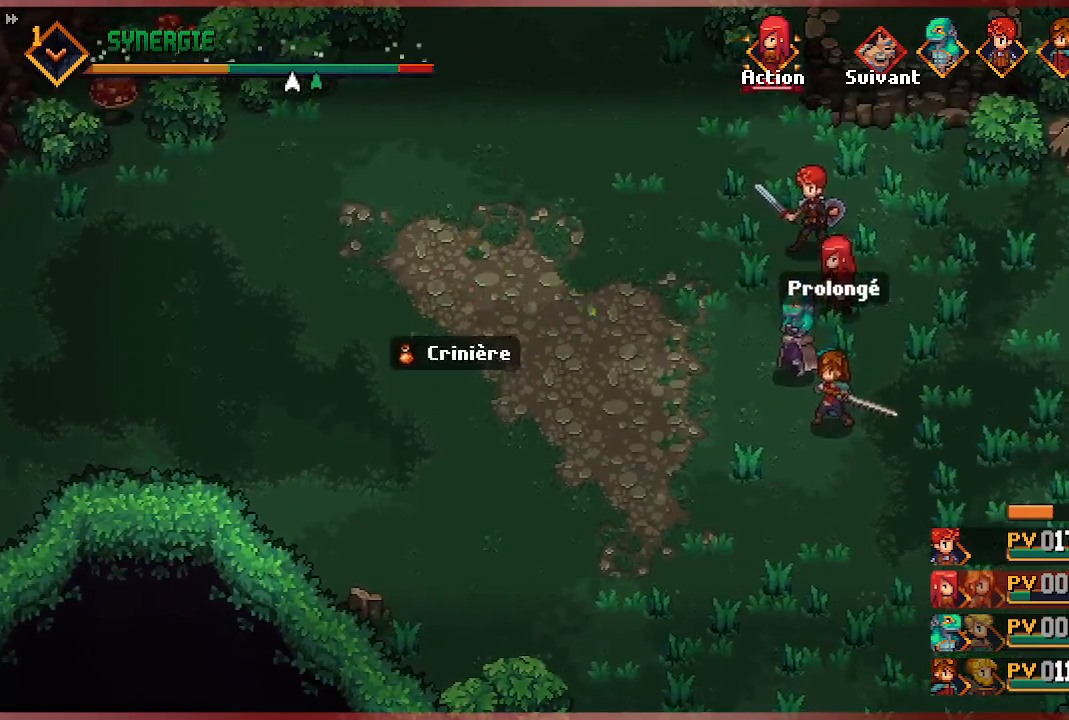
{"buttons": [], "left_stick": "left", "right_stick": "center", "events": [[167, "left_stick", "left"]]}
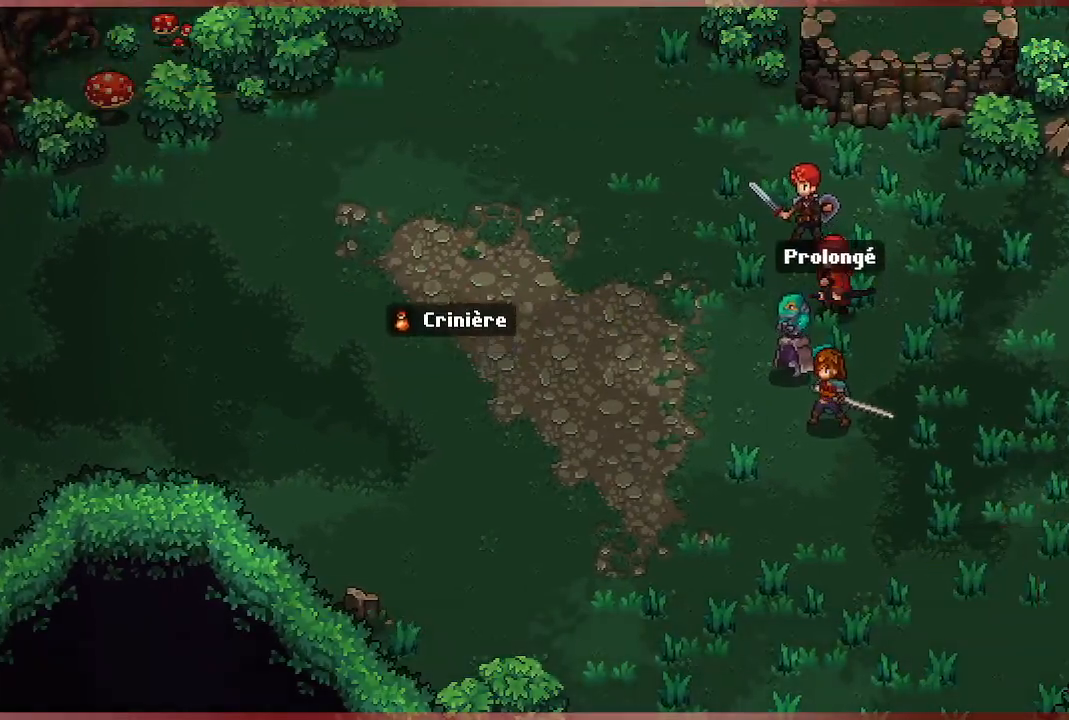
{"buttons": [], "left_stick": "left", "right_stick": "center", "events": []}
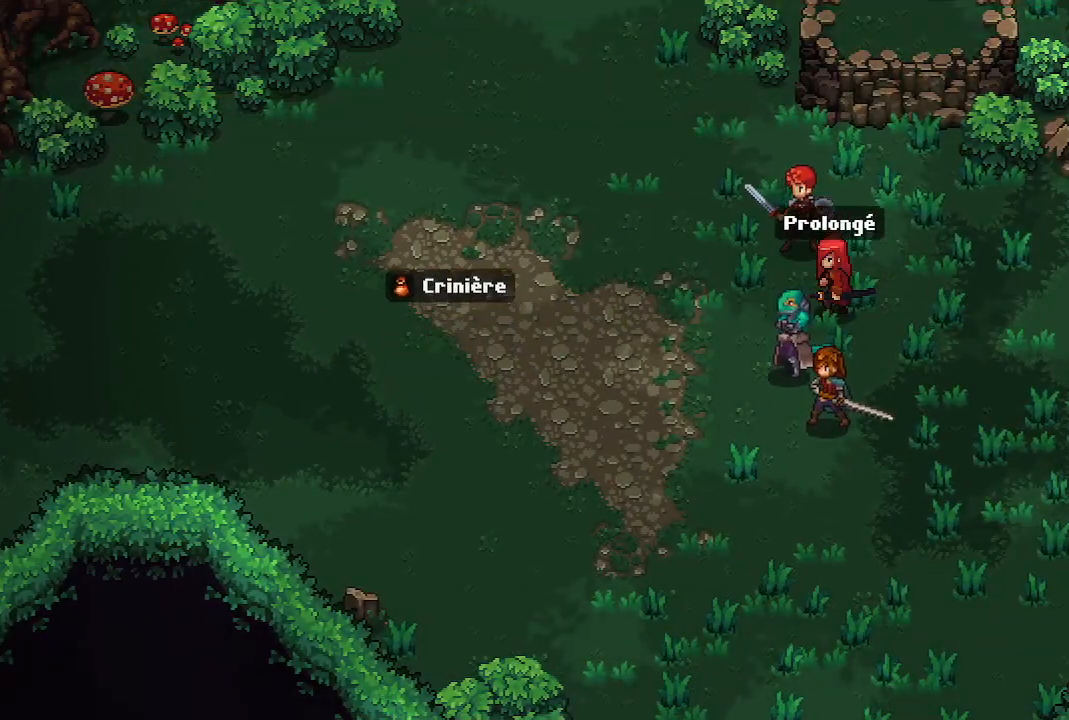
{"buttons": [], "left_stick": "down-left", "right_stick": "center", "events": [[267, "left_stick", "down-left"]]}
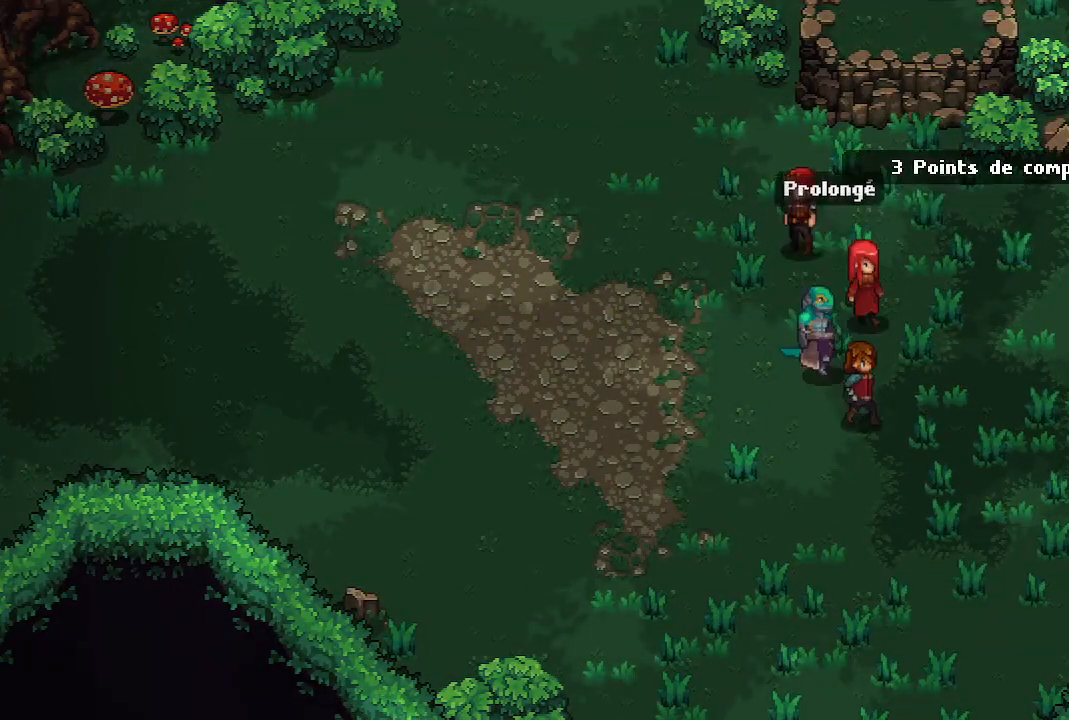
{"buttons": [], "left_stick": "down-left", "right_stick": "center", "events": []}
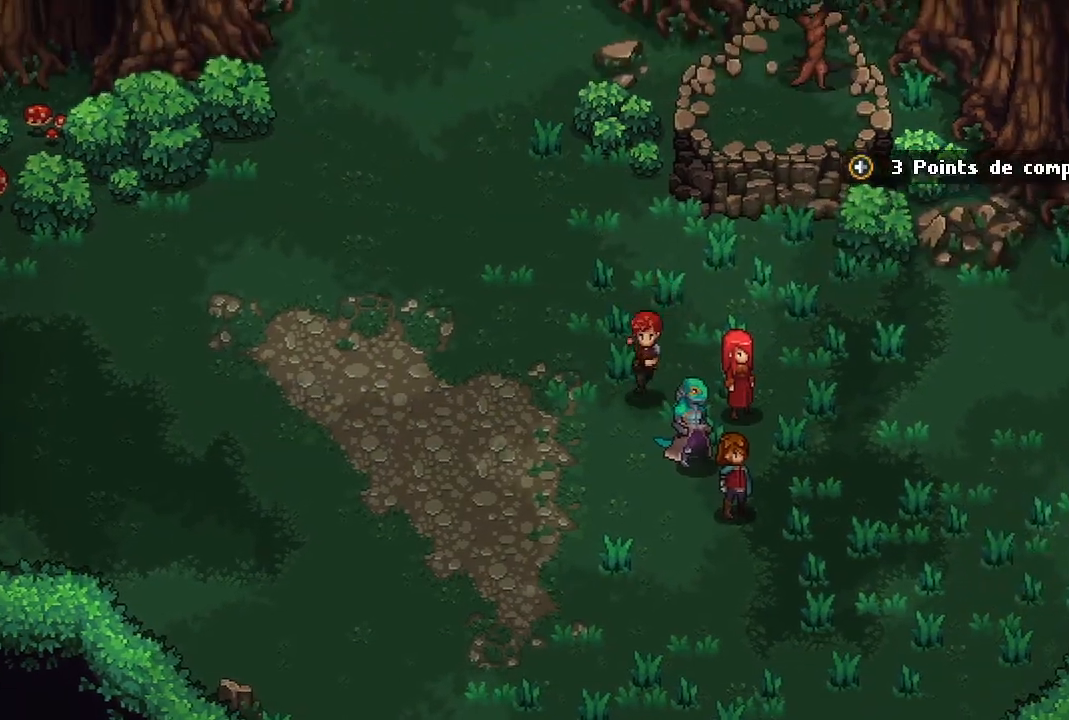
{"buttons": [], "left_stick": "down-left", "right_stick": "center", "events": []}
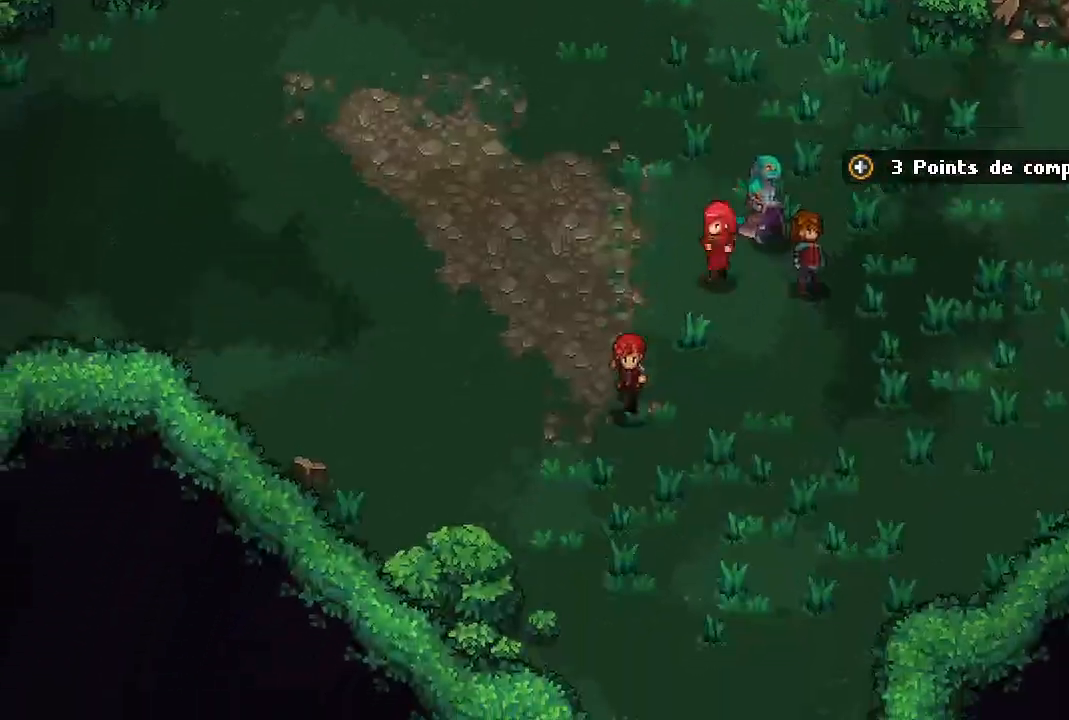
{"buttons": ["X"], "left_stick": "down", "right_stick": "center", "events": [[50, "left_stick", "down"], [417, "X", "down"]]}
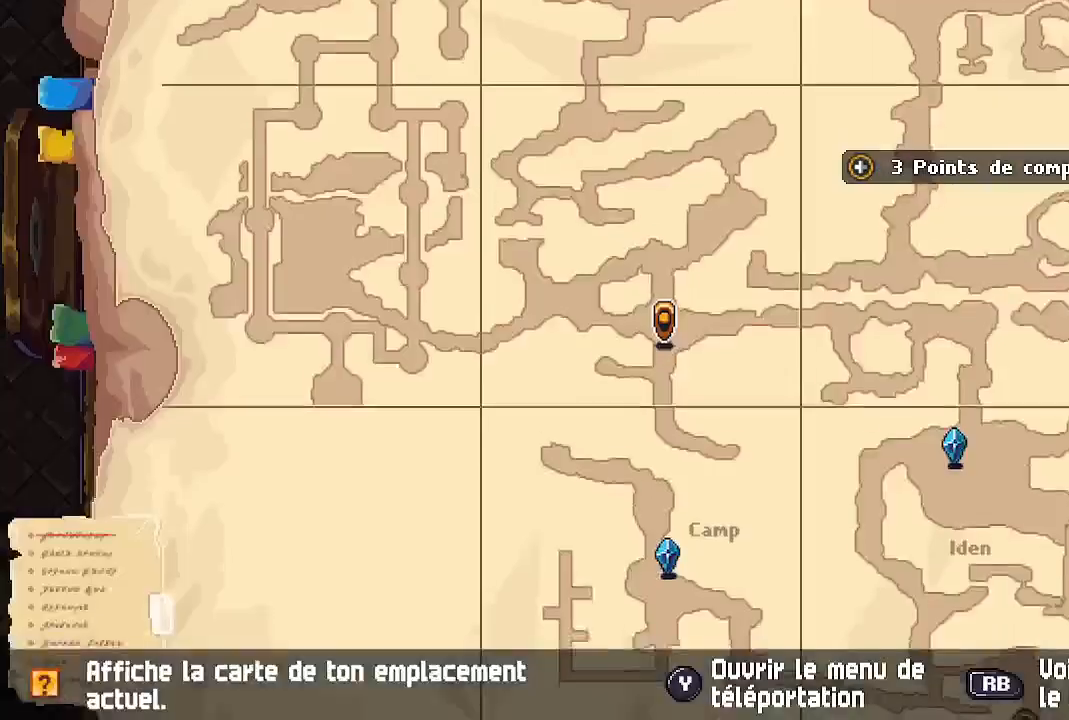
{"buttons": [], "left_stick": "center", "right_stick": "center", "events": [[33, "left_stick", "center"], [50, "X", "up"]]}
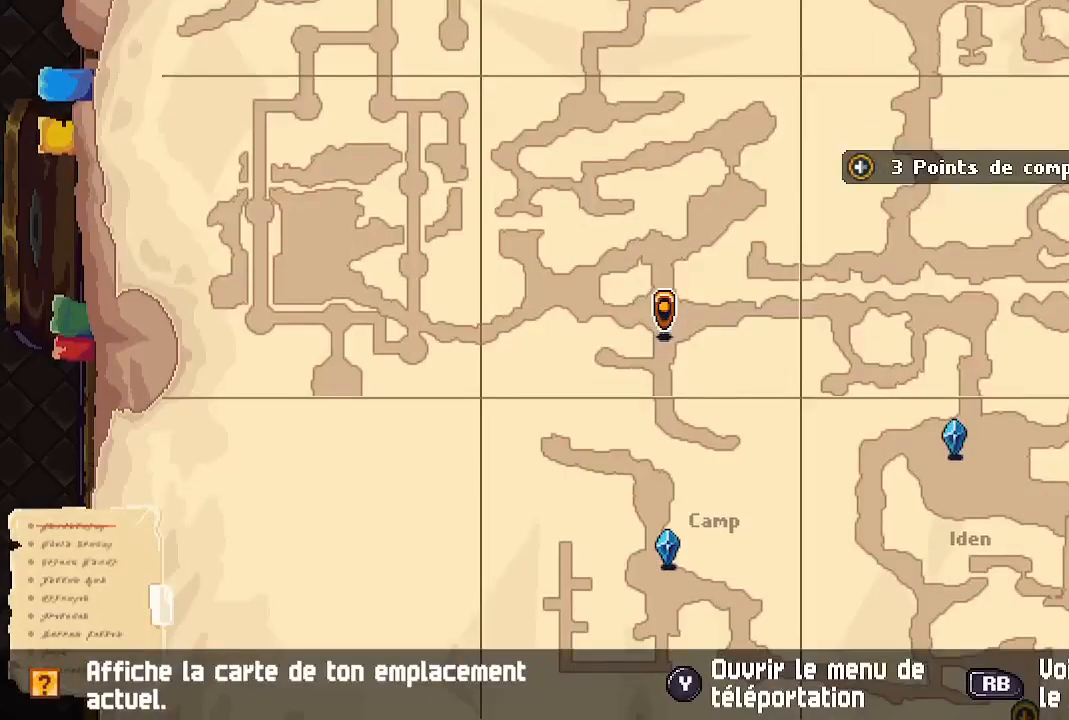
{"buttons": [], "left_stick": "down", "right_stick": "center", "events": [[100, "B", "down"], [117, "left_stick", "down"], [233, "B", "up"]]}
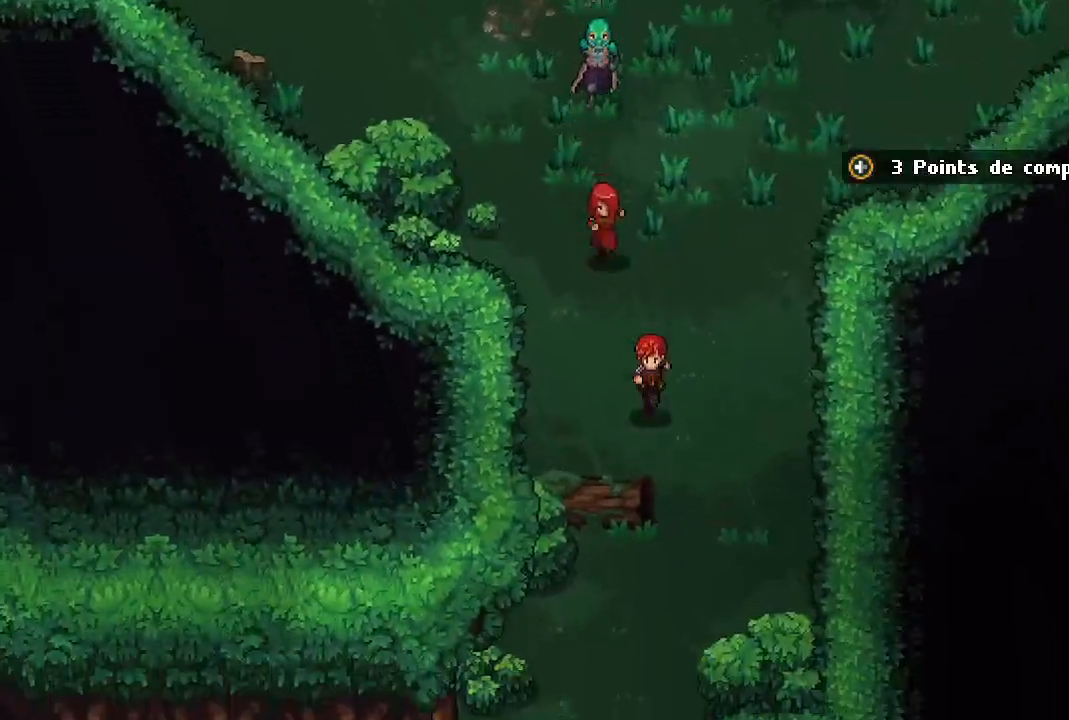
{"buttons": [], "left_stick": "down", "right_stick": "center", "events": []}
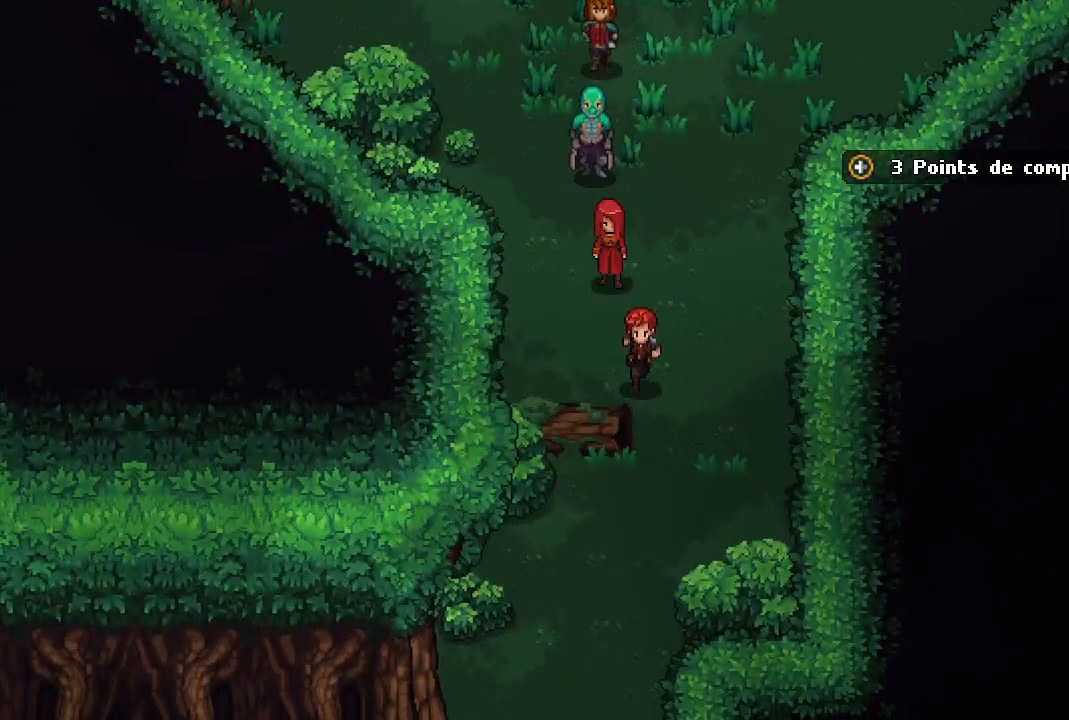
{"buttons": [], "left_stick": "down", "right_stick": "center", "events": [[183, "left_stick", "down-right"], [417, "left_stick", "down"]]}
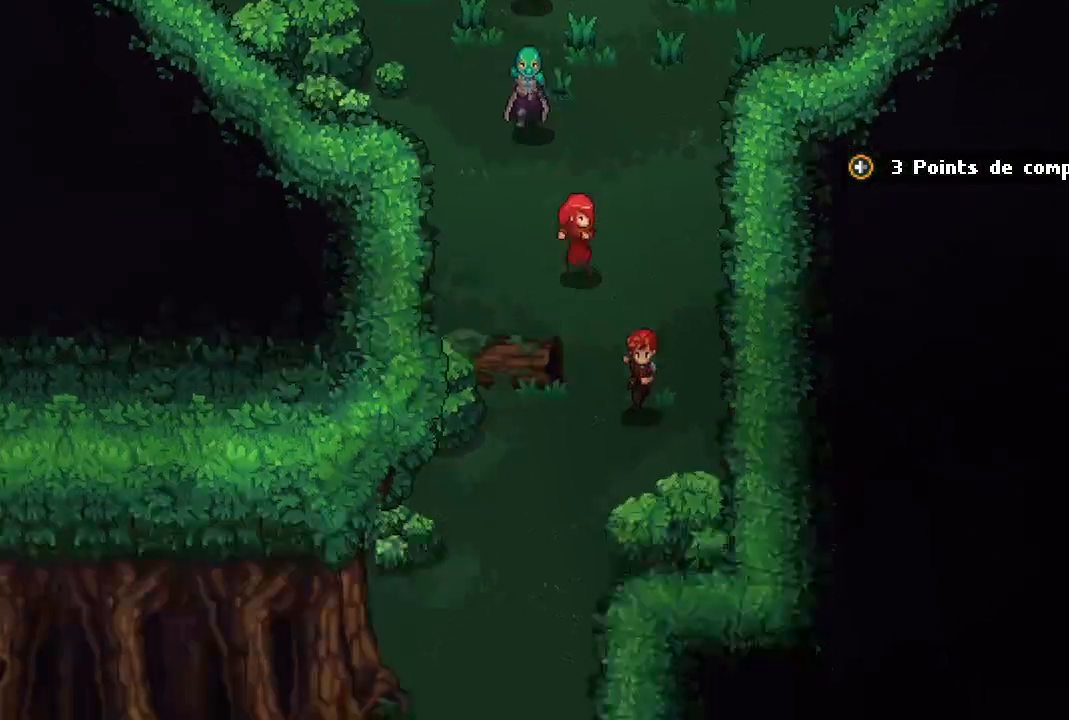
{"buttons": [], "left_stick": "down", "right_stick": "center", "events": [[33, "left_stick", "down-left"], [367, "left_stick", "down"]]}
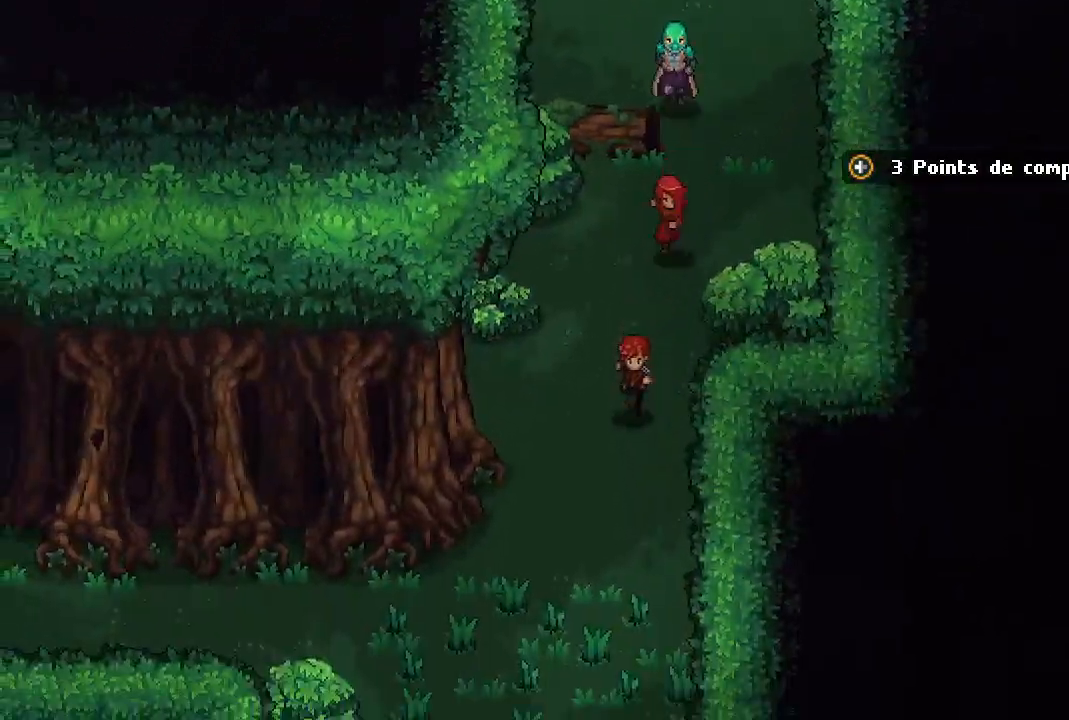
{"buttons": [], "left_stick": "down-left", "right_stick": "center", "events": [[217, "left_stick", "down-left"]]}
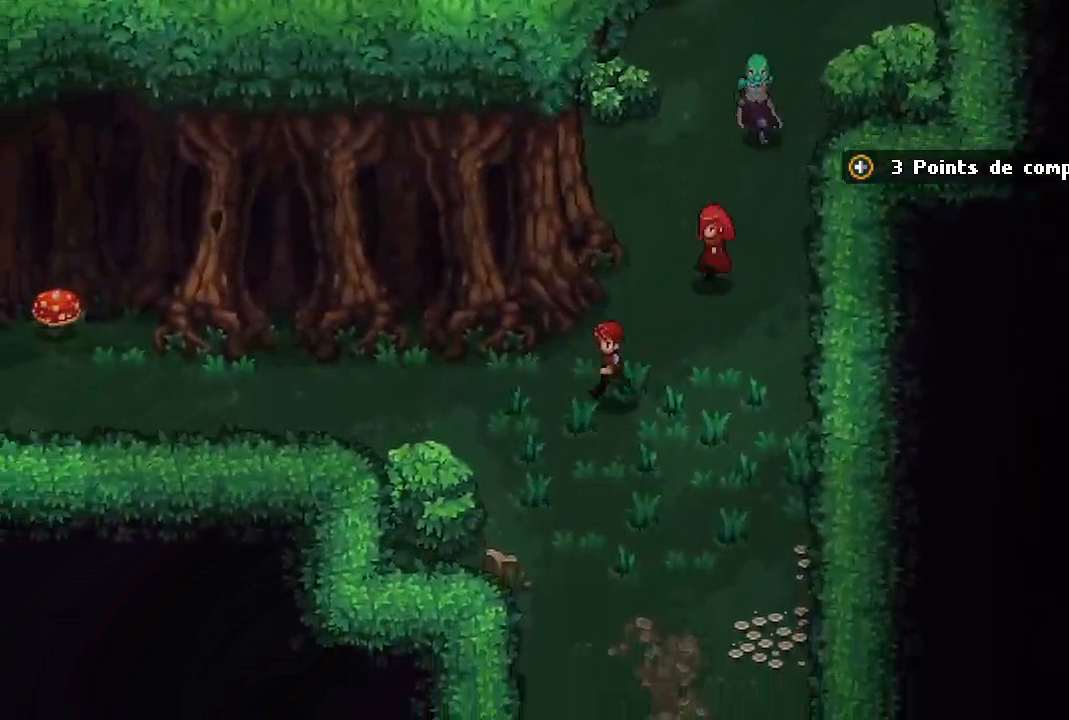
{"buttons": [], "left_stick": "left", "right_stick": "center", "events": [[400, "left_stick", "left"]]}
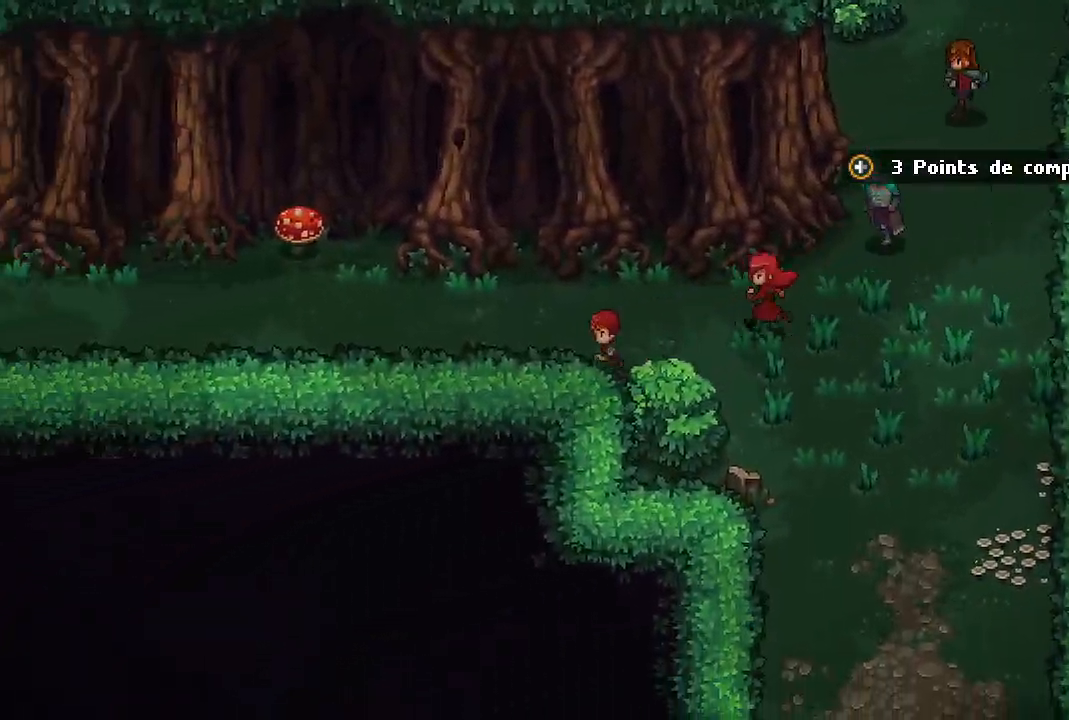
{"buttons": [], "left_stick": "left", "right_stick": "center", "events": []}
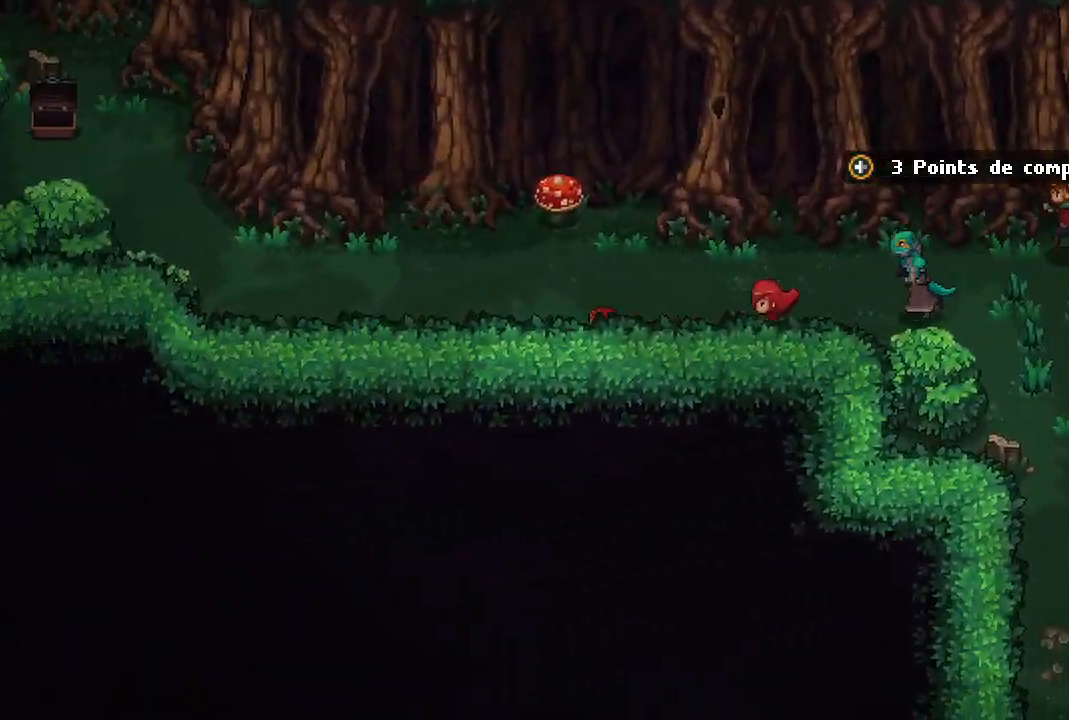
{"buttons": [], "left_stick": "down-right", "right_stick": "center", "events": [[367, "left_stick", "down-right"]]}
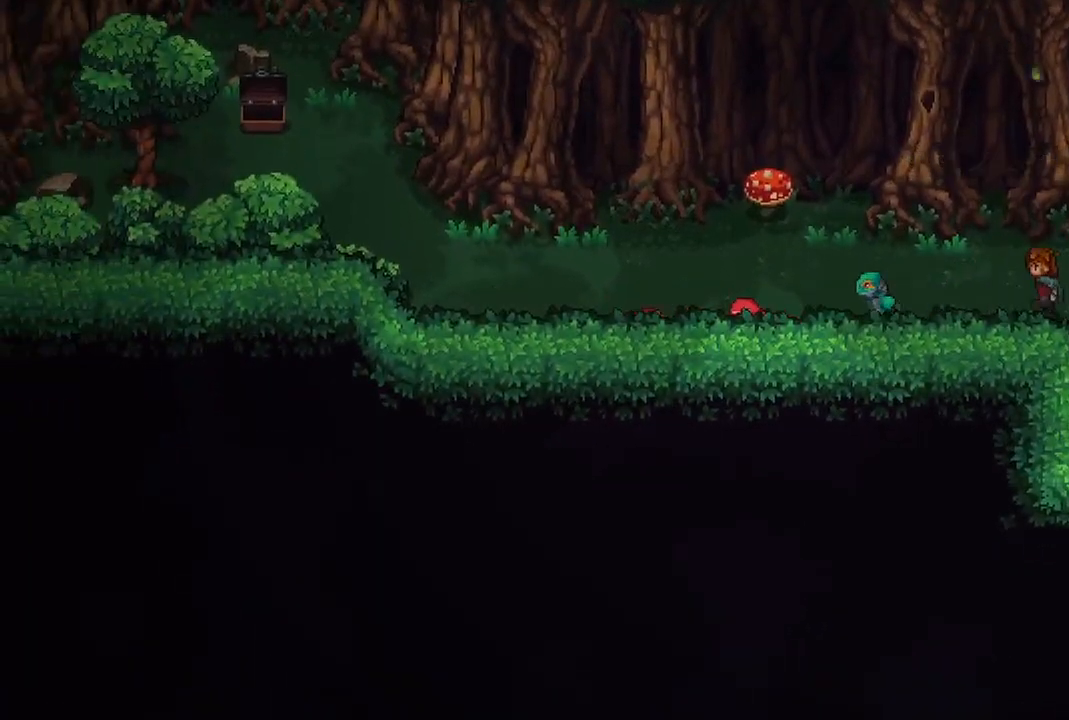
{"buttons": [], "left_stick": "right", "right_stick": "center", "events": [[67, "left_stick", "right"]]}
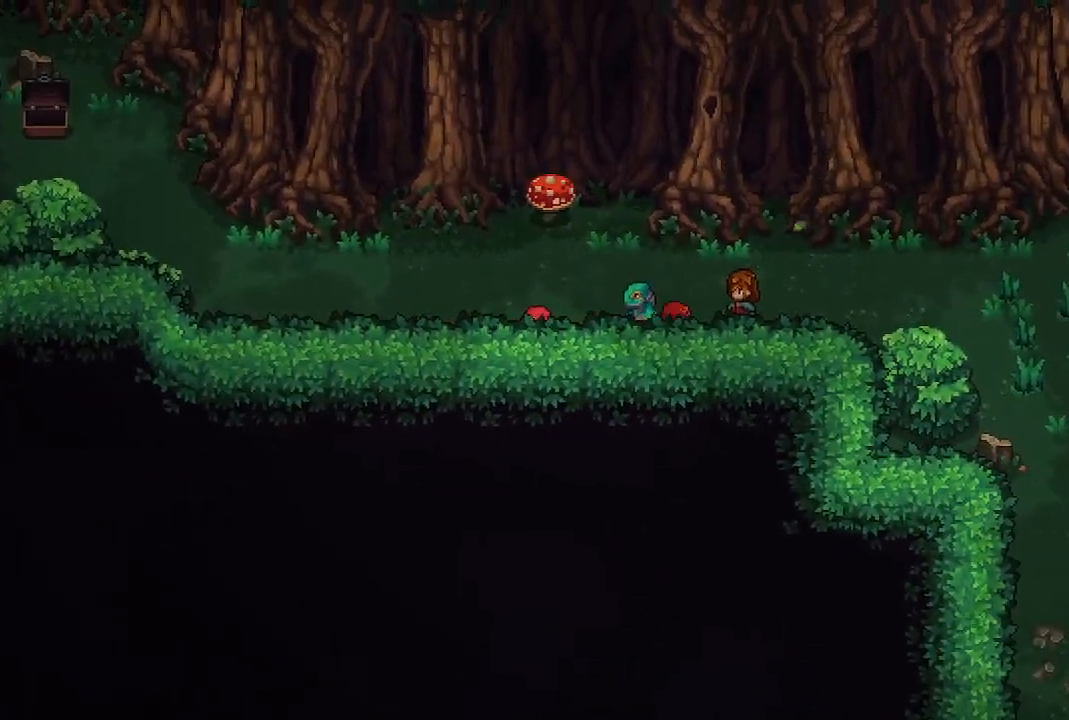
{"buttons": [], "left_stick": "right", "right_stick": "center", "events": []}
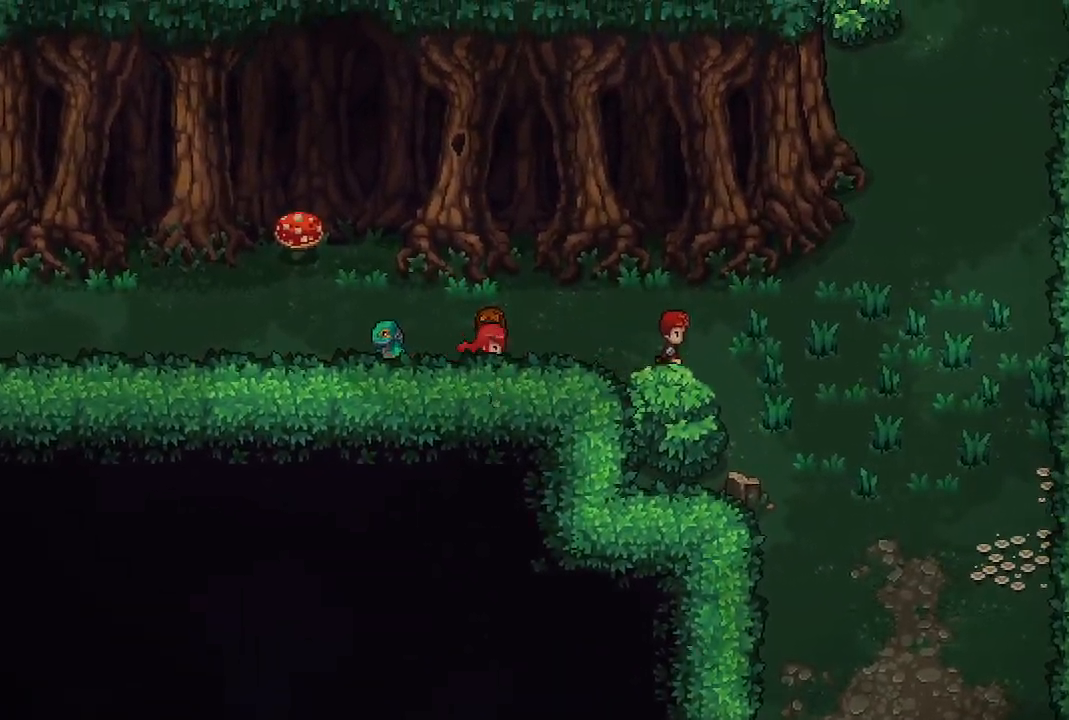
{"buttons": [], "left_stick": "down-right", "right_stick": "center", "events": [[17, "left_stick", "down-right"]]}
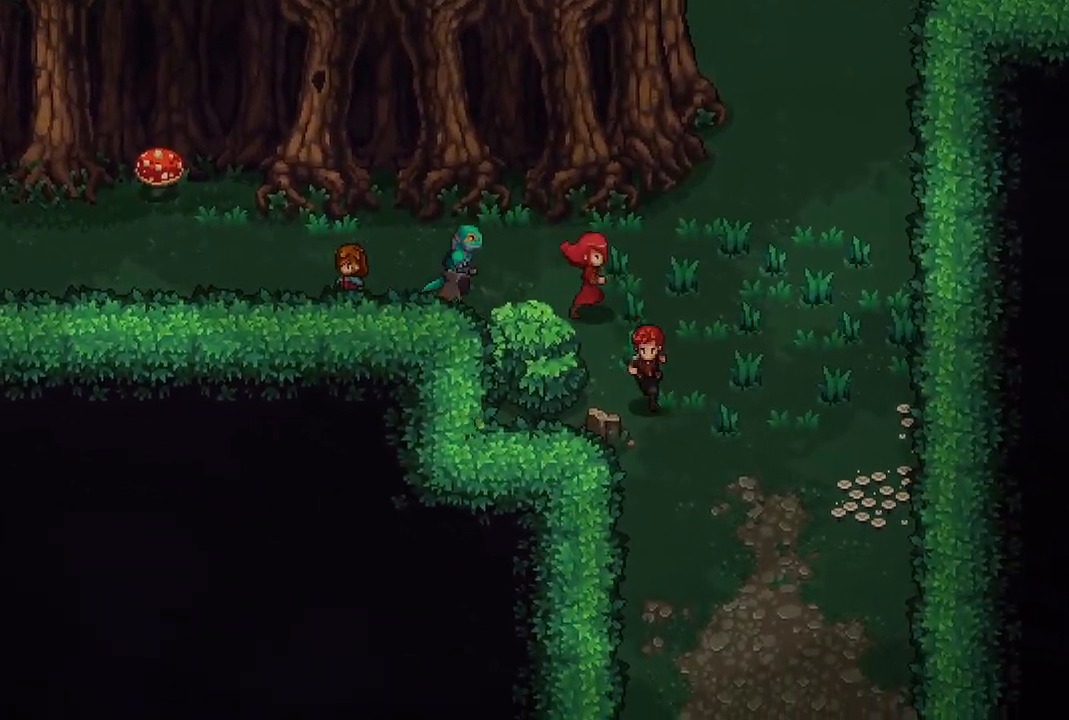
{"buttons": [], "left_stick": "down", "right_stick": "center", "events": [[417, "left_stick", "down"]]}
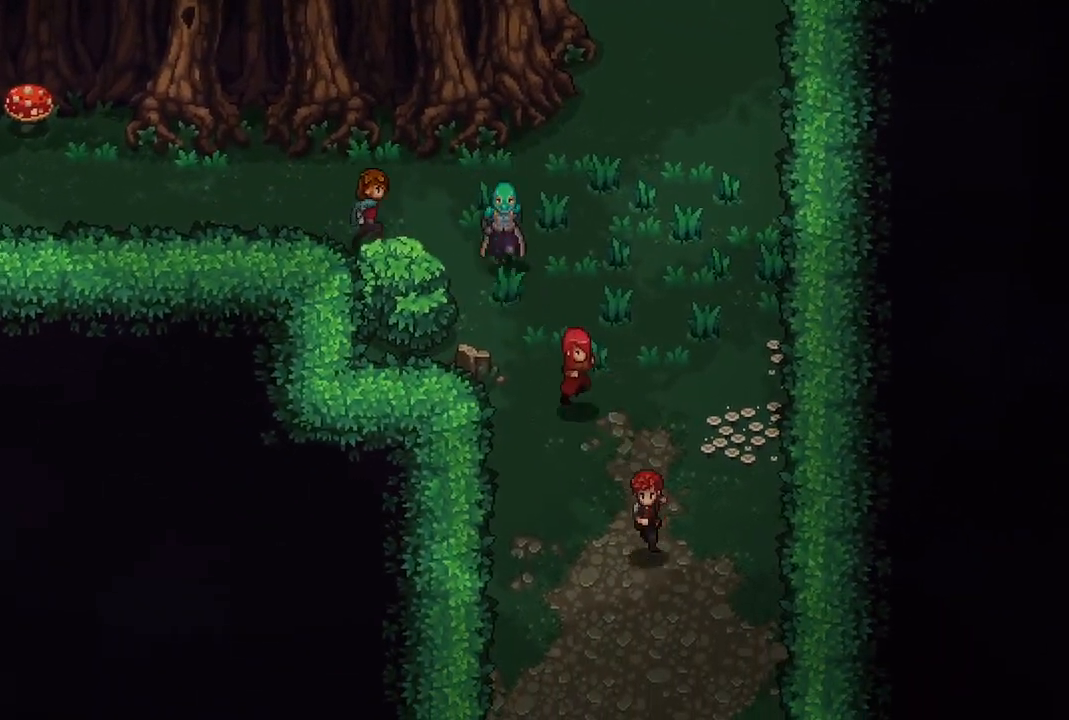
{"buttons": [], "left_stick": "center", "right_stick": "center", "events": [[283, "left_stick", "center"]]}
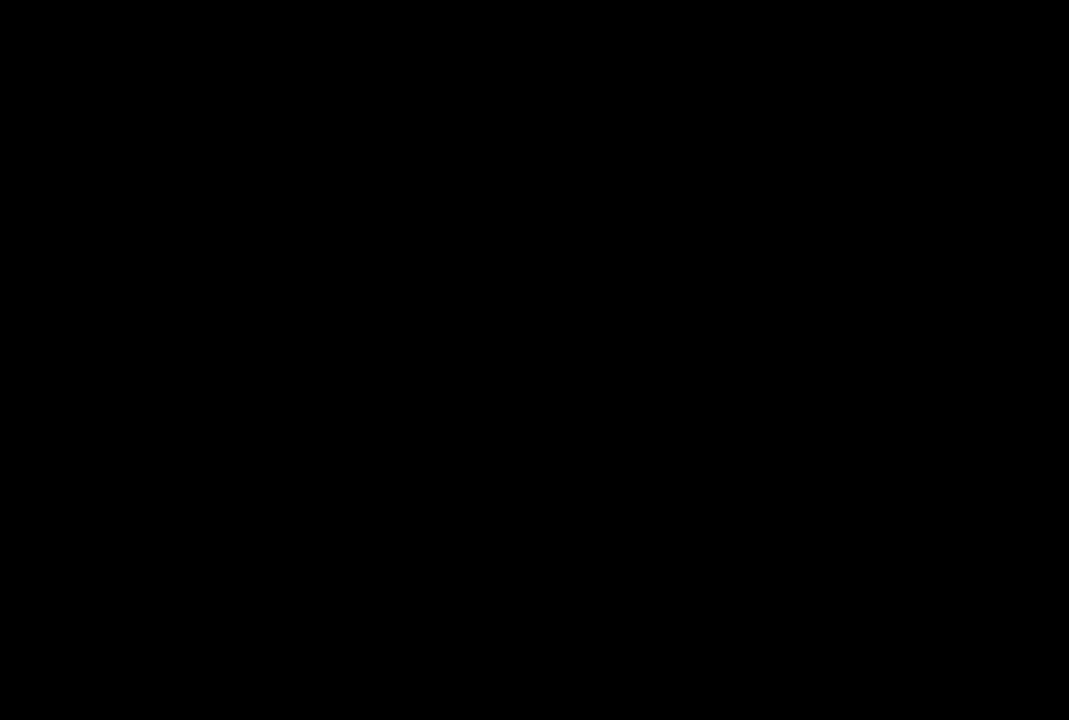
{"buttons": [], "left_stick": "center", "right_stick": "center", "events": []}
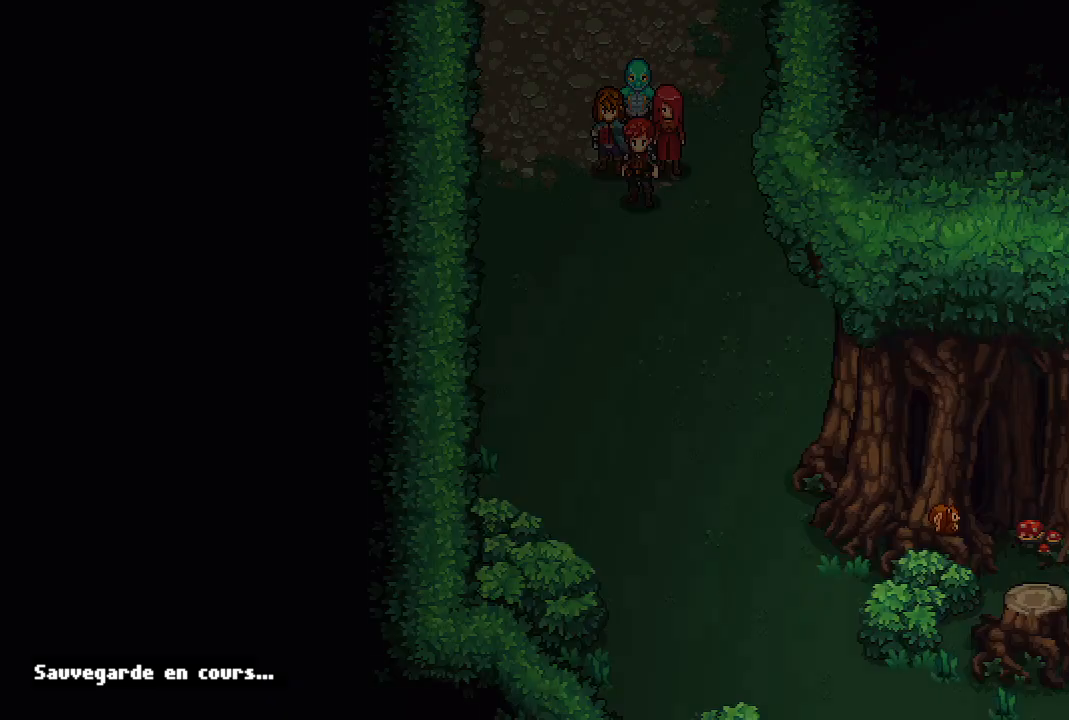
{"buttons": [], "left_stick": "center", "right_stick": "center", "events": [[333, "X", "down"], [483, "X", "up"]]}
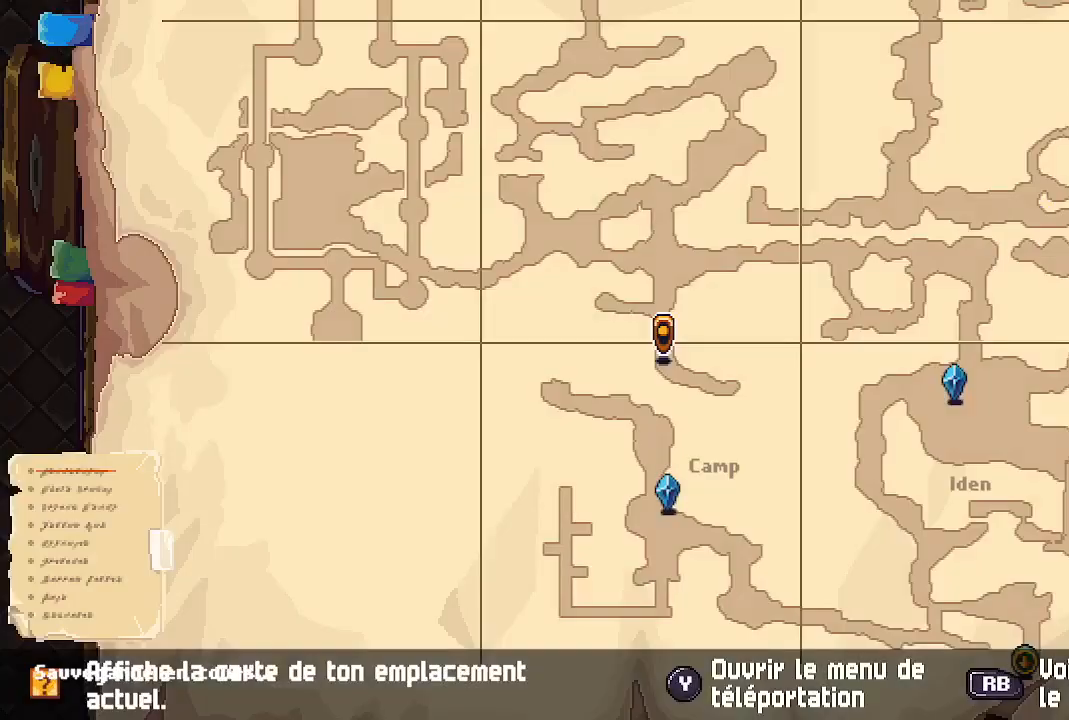
{"buttons": [], "left_stick": "center", "right_stick": "center", "events": []}